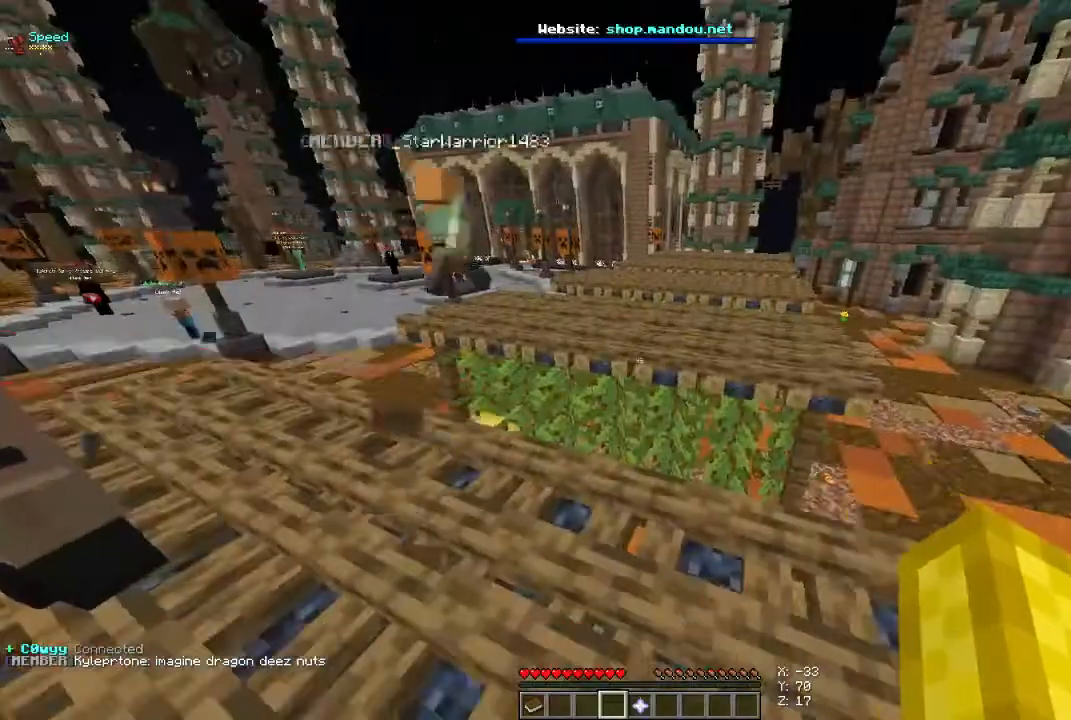
Gameplay with keyboard and mouse; each line is a JSON object with the keys and mouse buttons held at the frame after it. "events" lists presses ("down") and releases ("up") of "a", "d", "s", "space", "w", "mouse_left" and "mouse_right" between this image and that frame as [ms after this image, input, new state], when the widget could be followed in between. "mouse_left", "mouse_right" = the "left", "right" buttons of the "mouse" list. No other keys are recorded. Fast repeated clicks can show as one long hold. Mouse movement is not recorded.
{"keys": ["w"], "mouse": [], "events": [[367, "w", "down"]]}
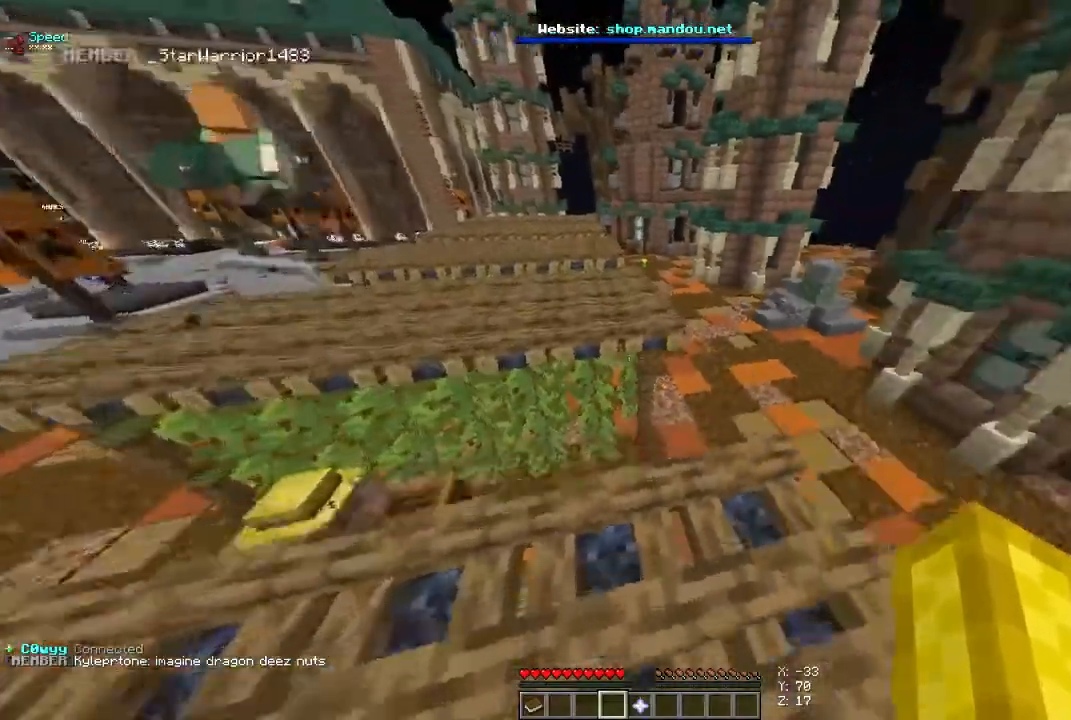
{"keys": ["space", "w"], "mouse": ["right"], "events": [[67, "space", "down"], [167, "mouse_right", "down"]]}
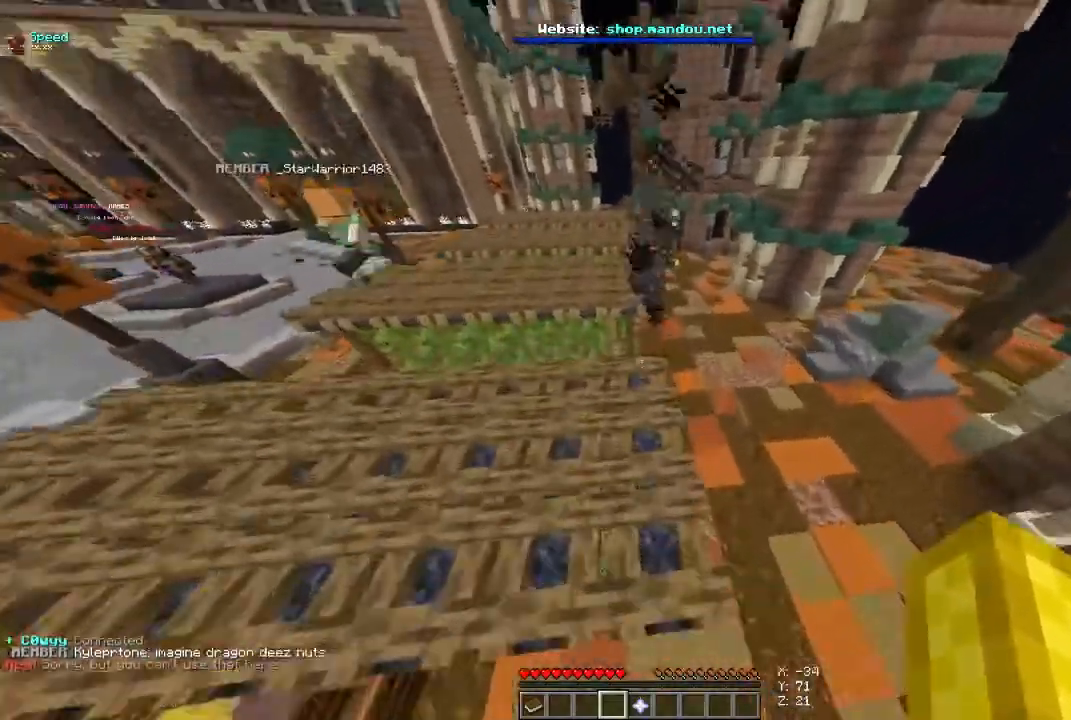
{"keys": ["space", "w"], "mouse": ["right"], "events": []}
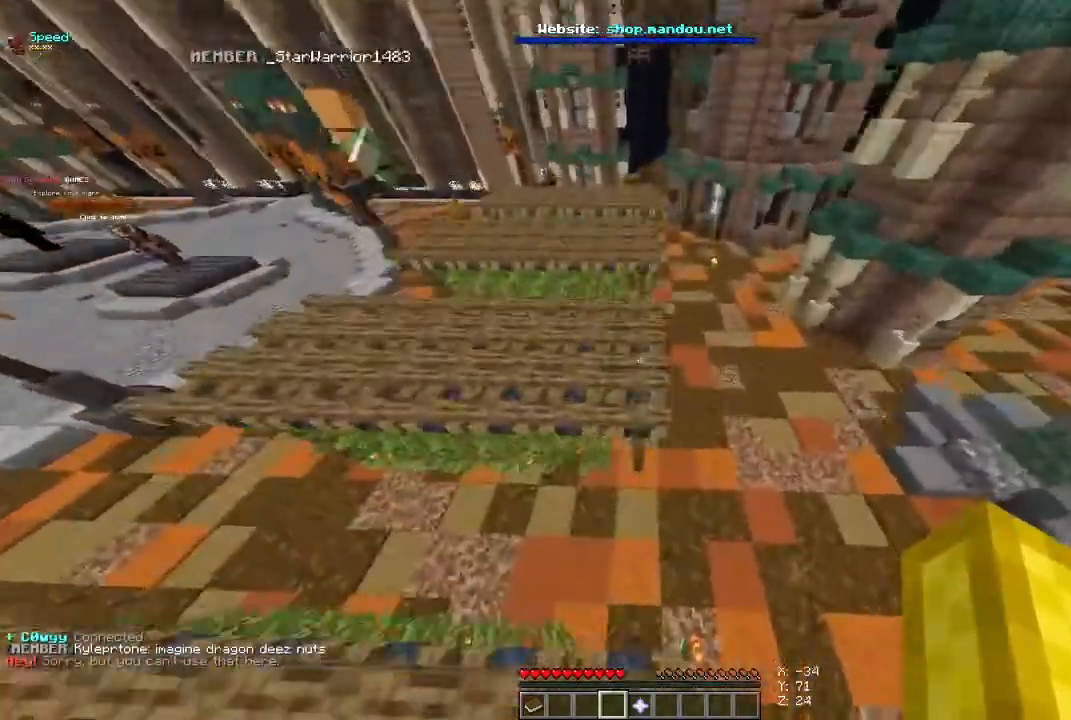
{"keys": ["space", "w"], "mouse": [], "events": [[100, "space", "up"], [167, "mouse_right", "up"], [500, "space", "down"]]}
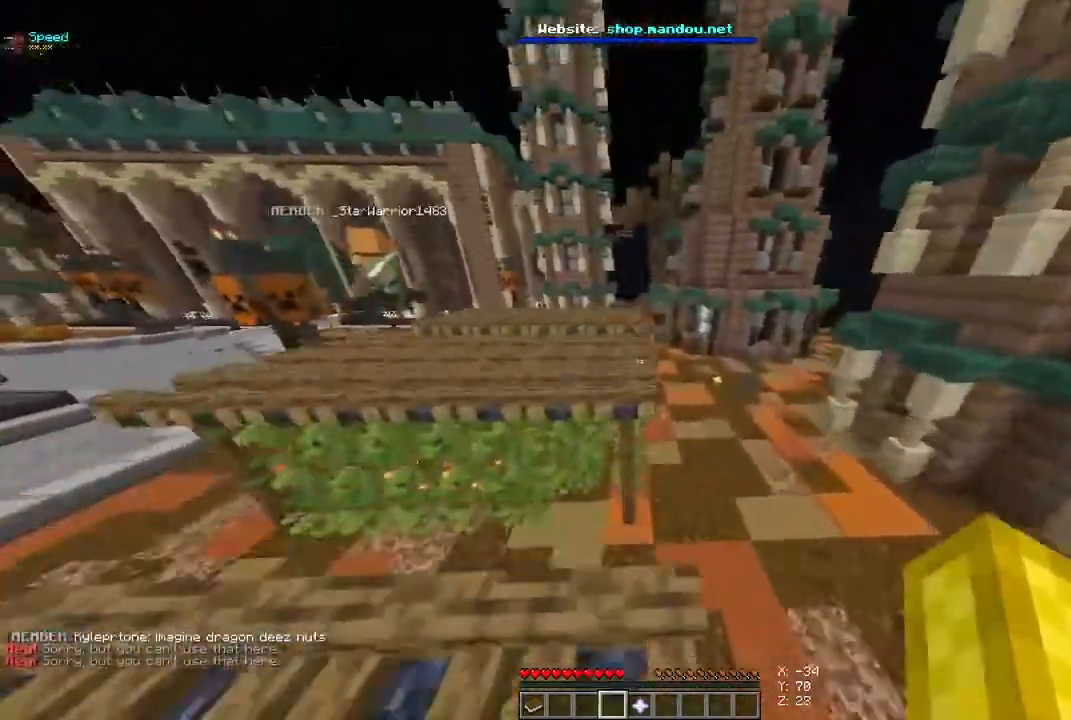
{"keys": ["w"], "mouse": [], "events": [[367, "space", "up"]]}
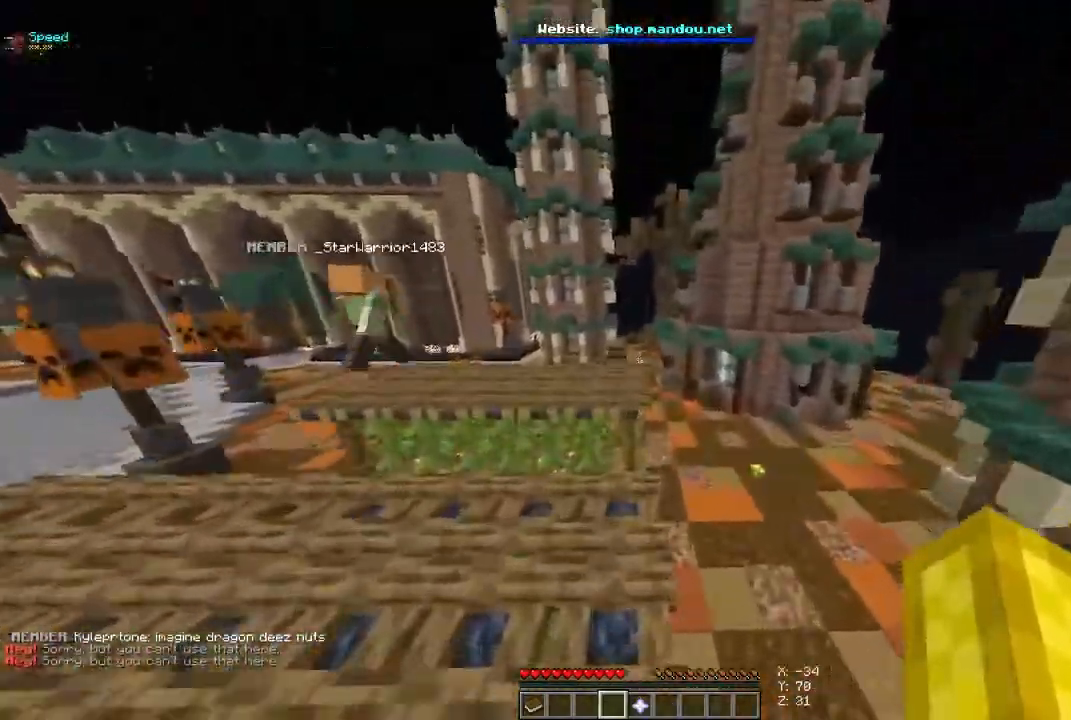
{"keys": ["space", "w"], "mouse": [], "events": [[467, "space", "down"]]}
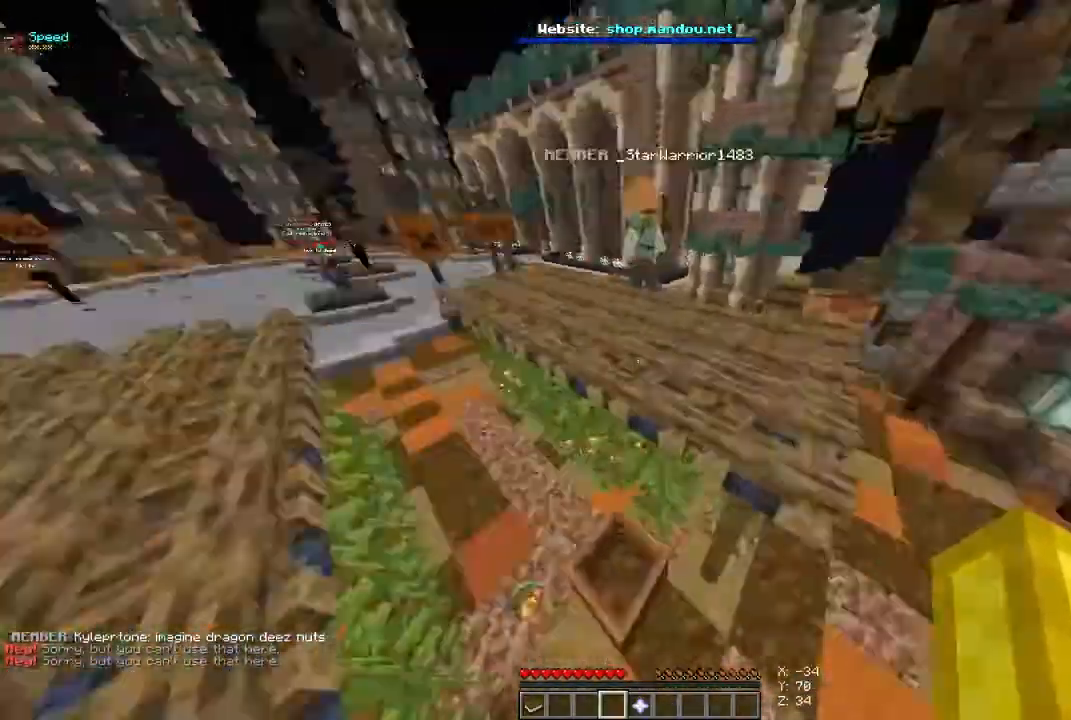
{"keys": ["w"], "mouse": [], "events": [[133, "d", "down"], [500, "d", "up"], [500, "space", "up"]]}
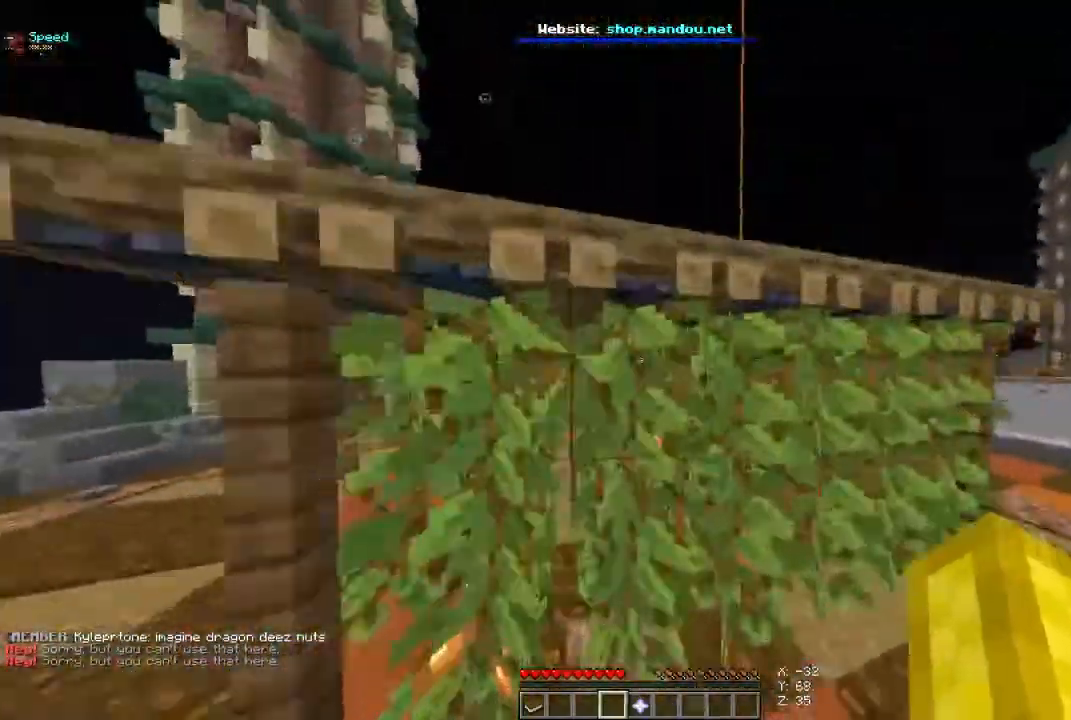
{"keys": ["w"], "mouse": [], "events": [[133, "space", "down"], [233, "space", "up"], [333, "space", "down"], [500, "space", "up"]]}
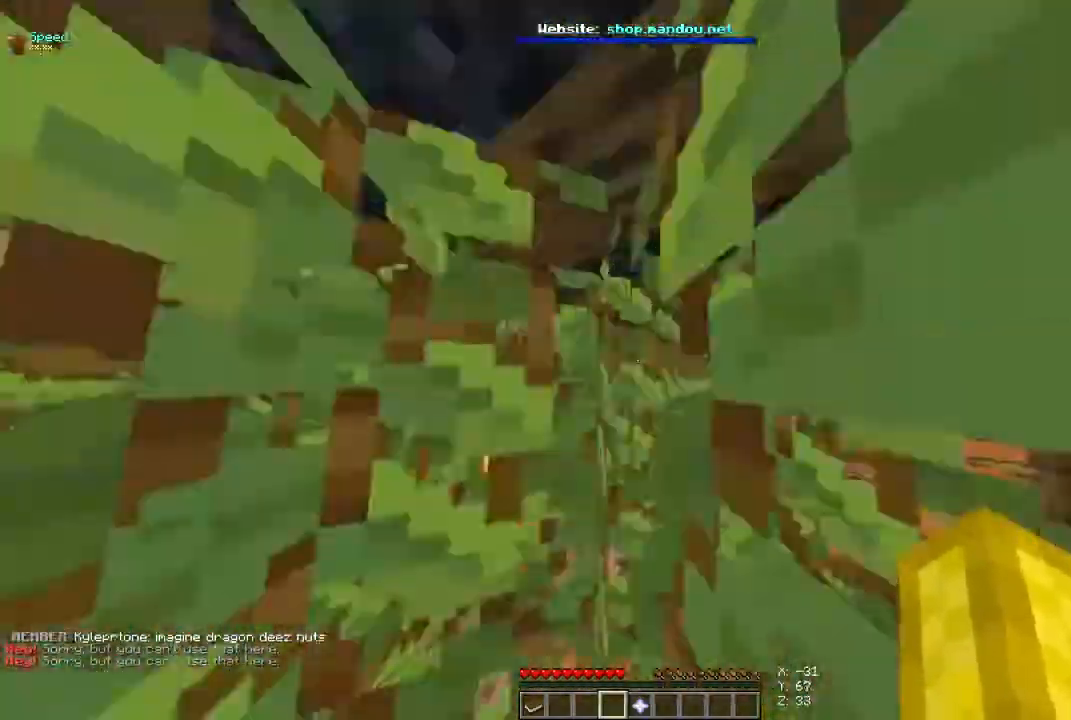
{"keys": ["d", "space", "w"], "mouse": [], "events": [[133, "d", "down"], [467, "space", "down"]]}
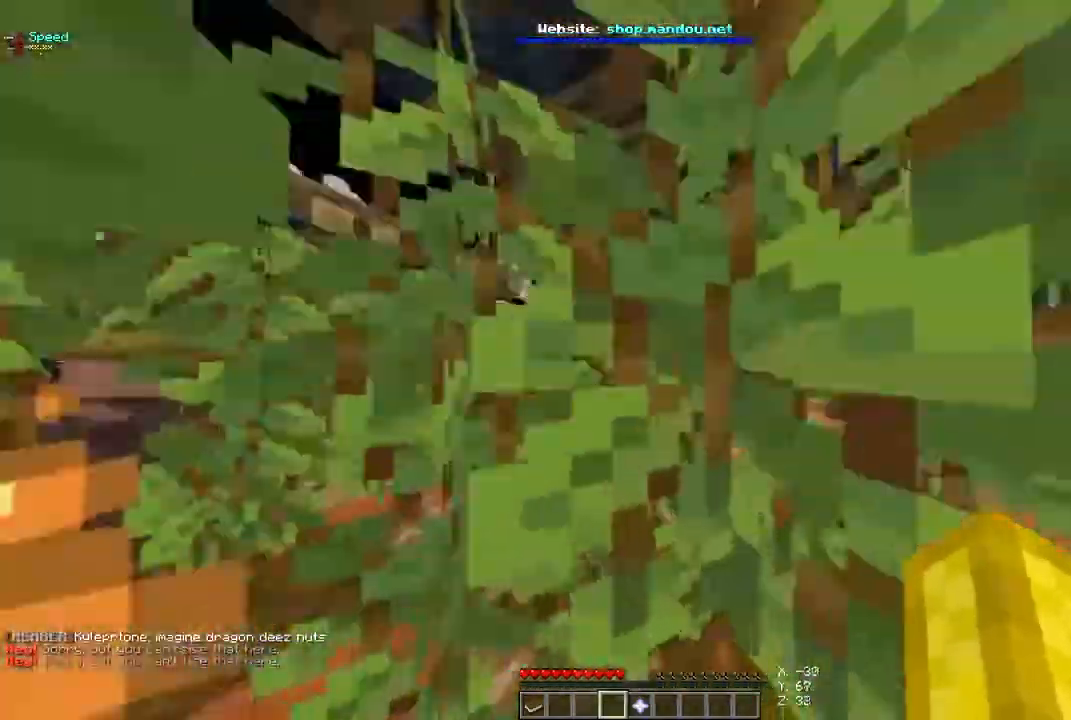
{"keys": ["d", "space", "w"], "mouse": [], "events": []}
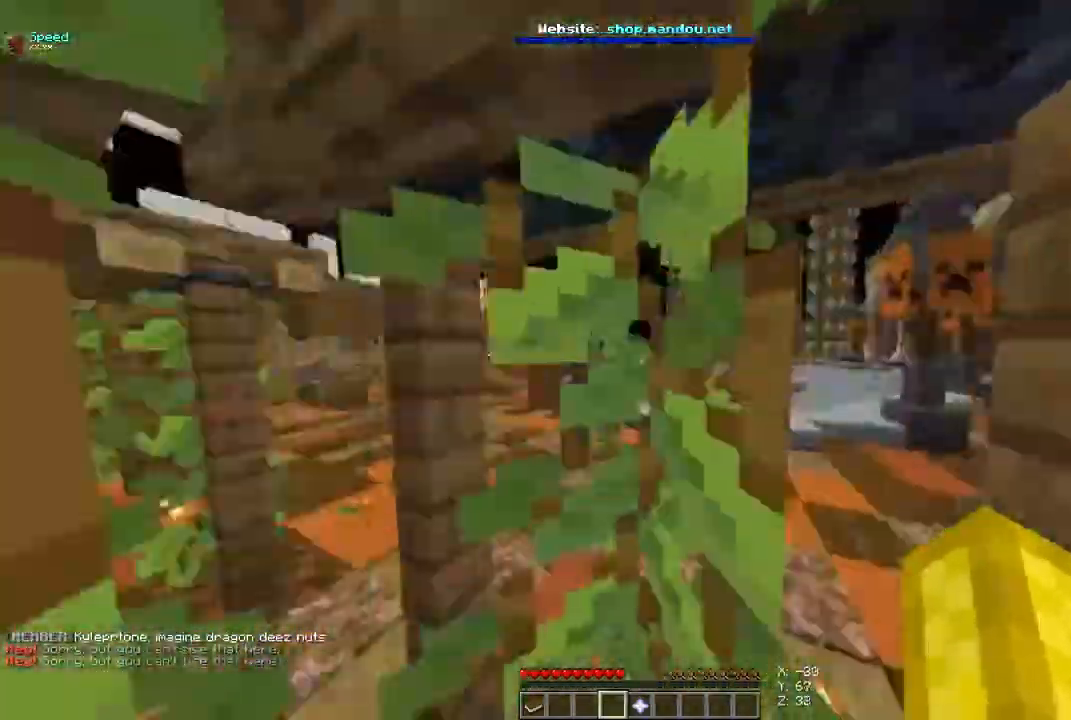
{"keys": ["space", "w"], "mouse": [], "events": [[133, "d", "up"]]}
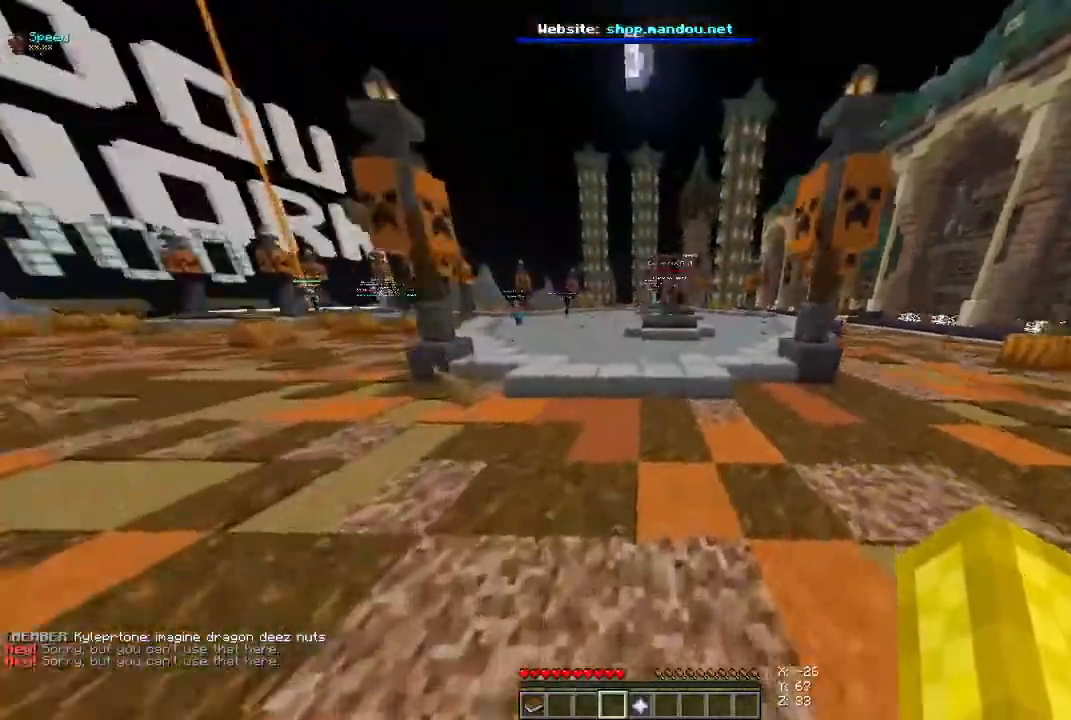
{"keys": ["space", "w"], "mouse": [], "events": []}
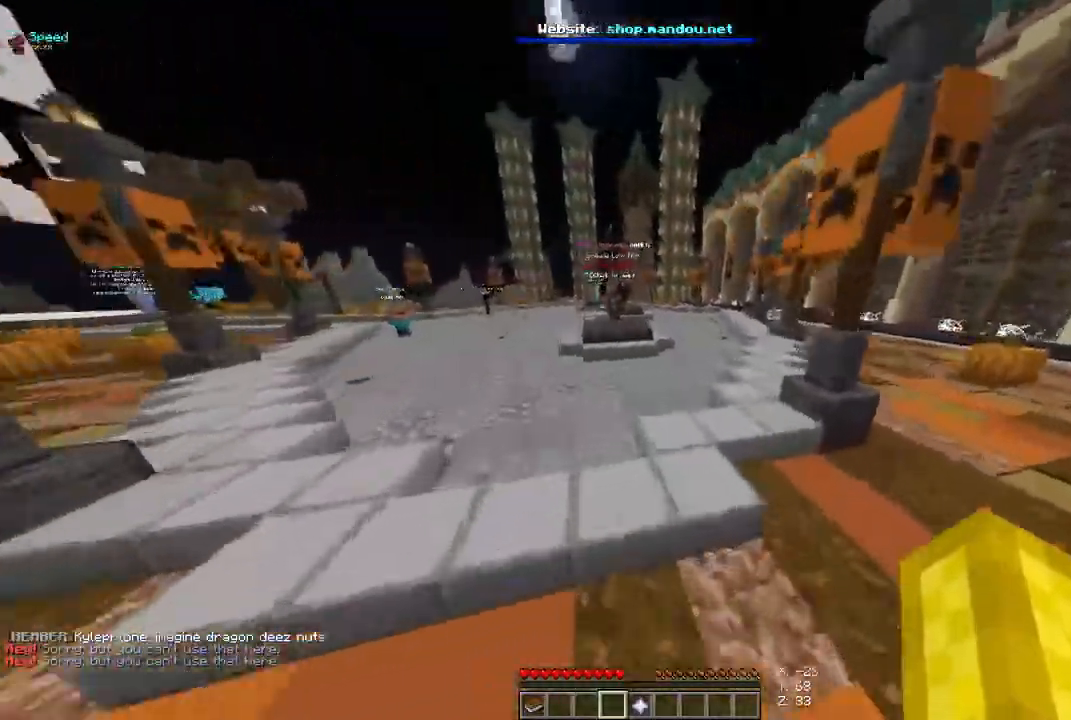
{"keys": ["space", "w"], "mouse": [], "events": []}
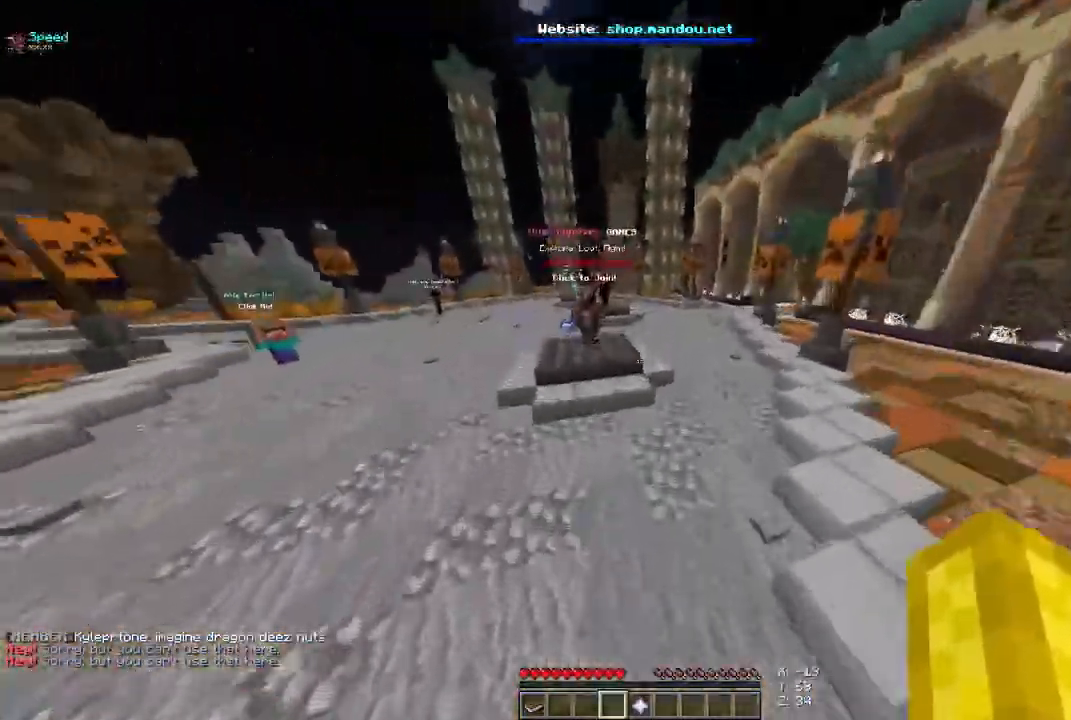
{"keys": ["space", "w"], "mouse": [], "events": []}
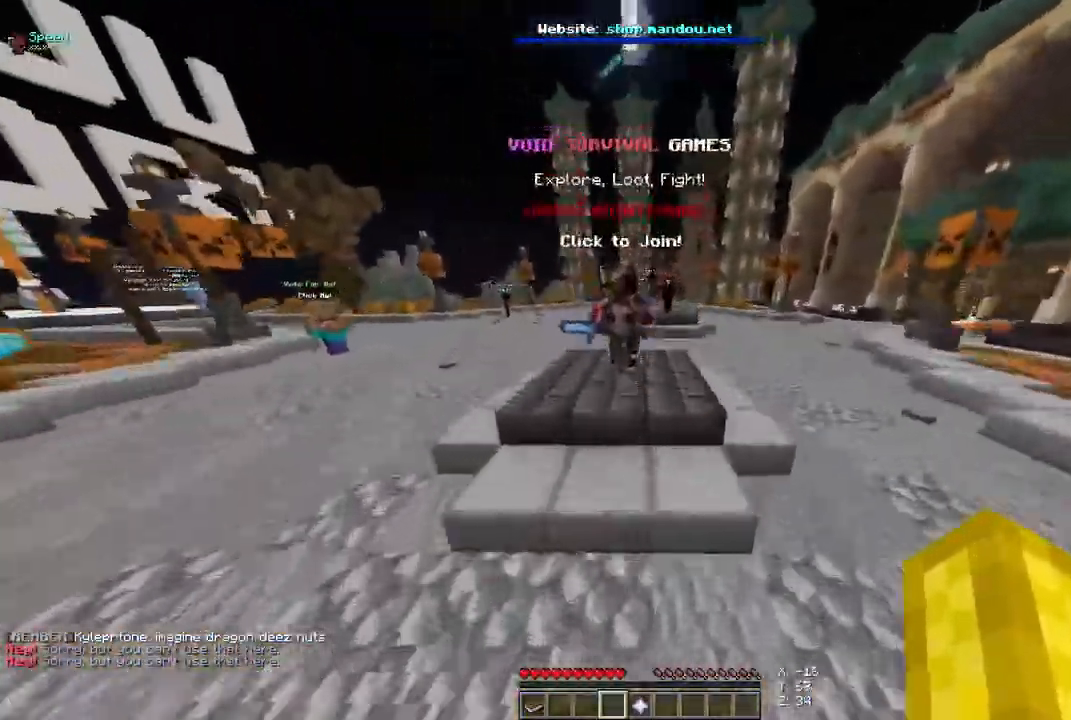
{"keys": ["d", "space"], "mouse": [], "events": [[300, "mouse_left", "down"], [333, "w", "up"], [367, "d", "down"], [433, "mouse_left", "up"]]}
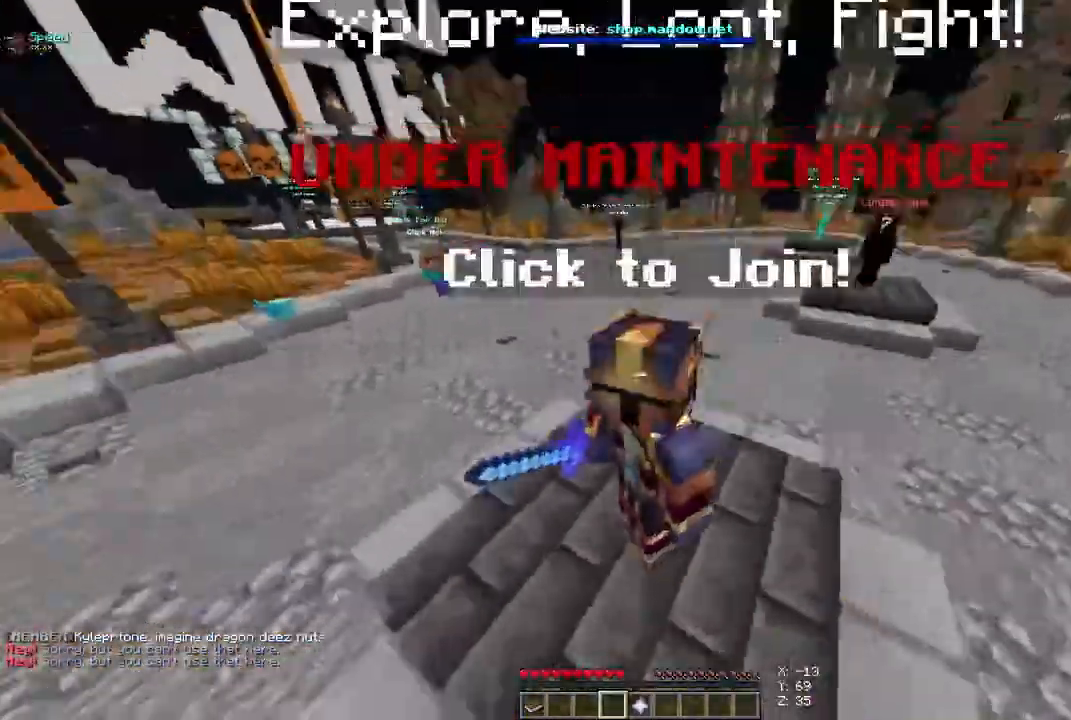
{"keys": ["d", "space", "w"], "mouse": [], "events": [[200, "mouse_right", "down"], [400, "mouse_right", "up"], [467, "w", "down"]]}
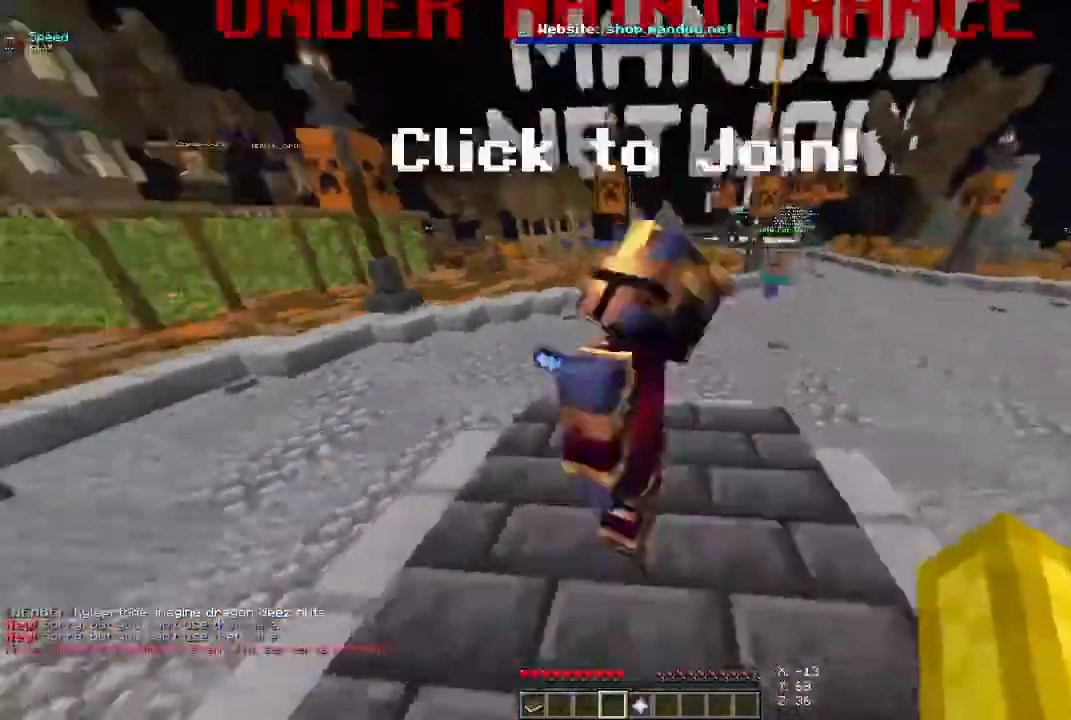
{"keys": ["space", "w"], "mouse": [], "events": [[67, "d", "up"]]}
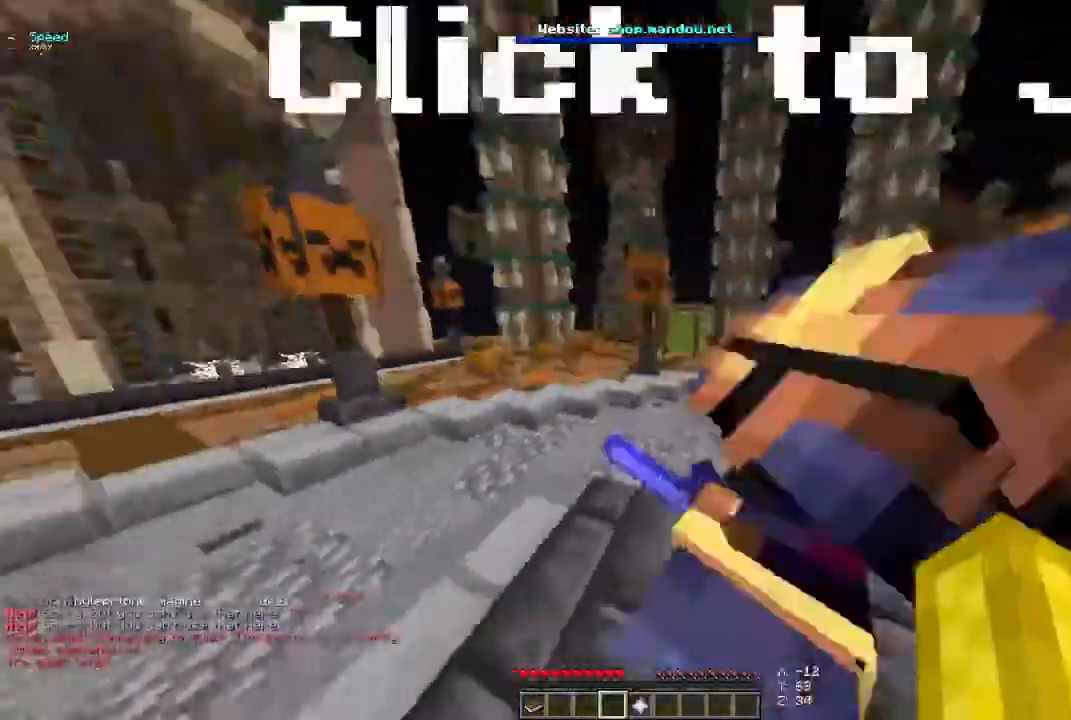
{"keys": ["space", "w"], "mouse": [], "events": []}
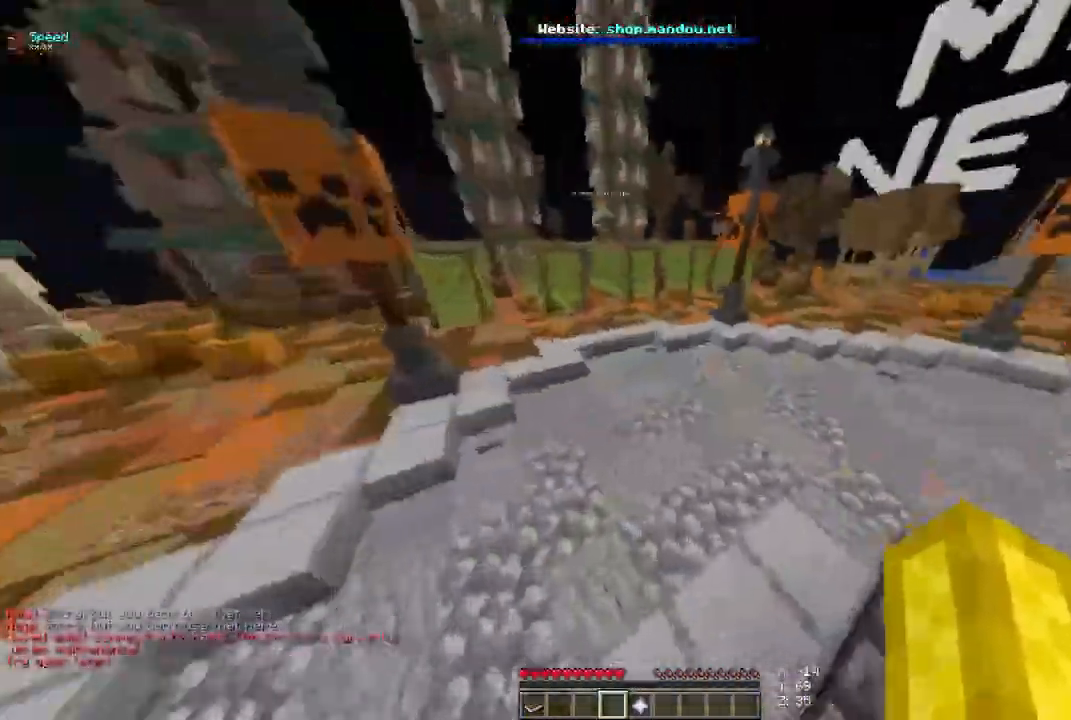
{"keys": ["space", "w"], "mouse": [], "events": []}
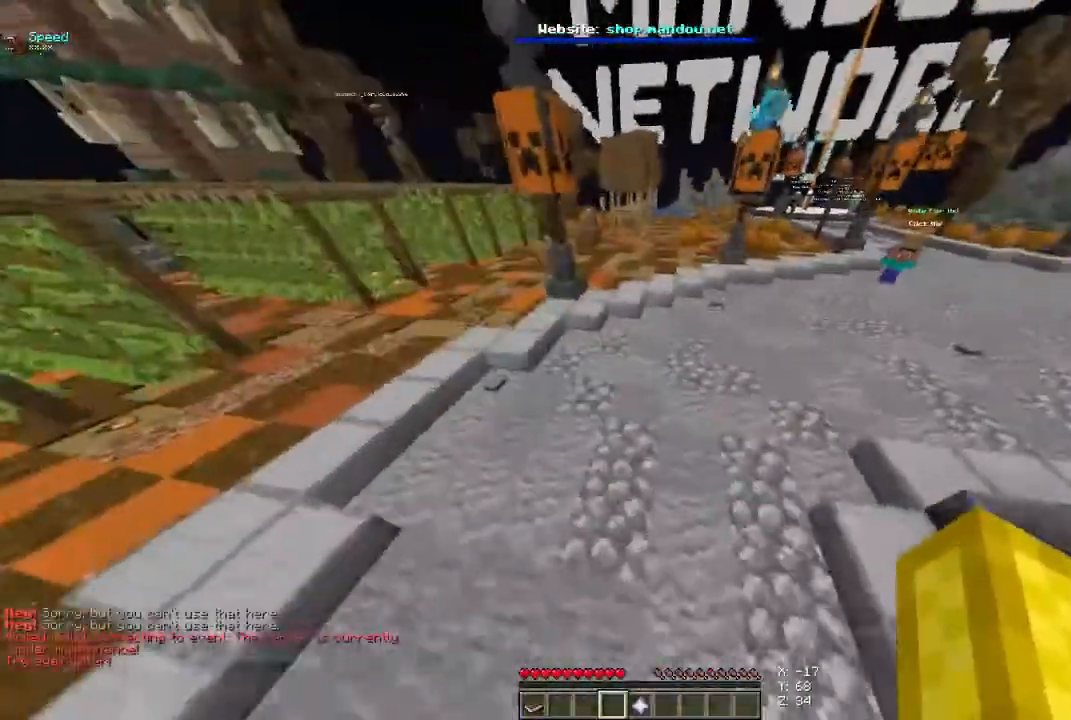
{"keys": ["space", "w"], "mouse": [], "events": []}
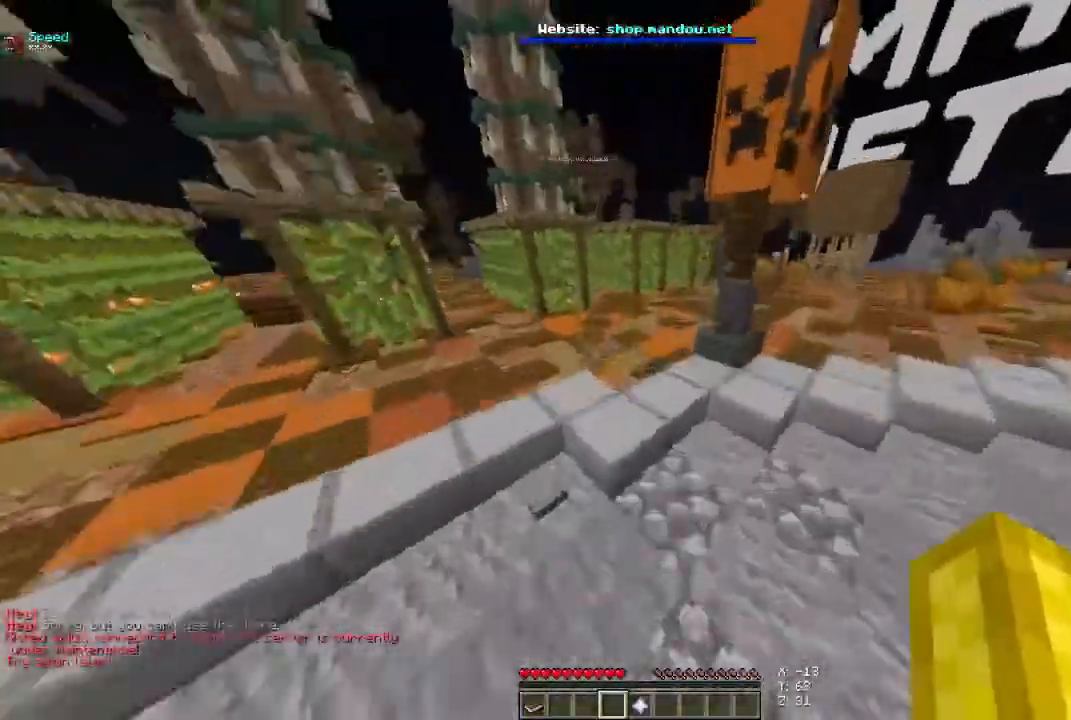
{"keys": ["a", "w"], "mouse": [], "events": [[167, "space", "up"], [233, "a", "down"]]}
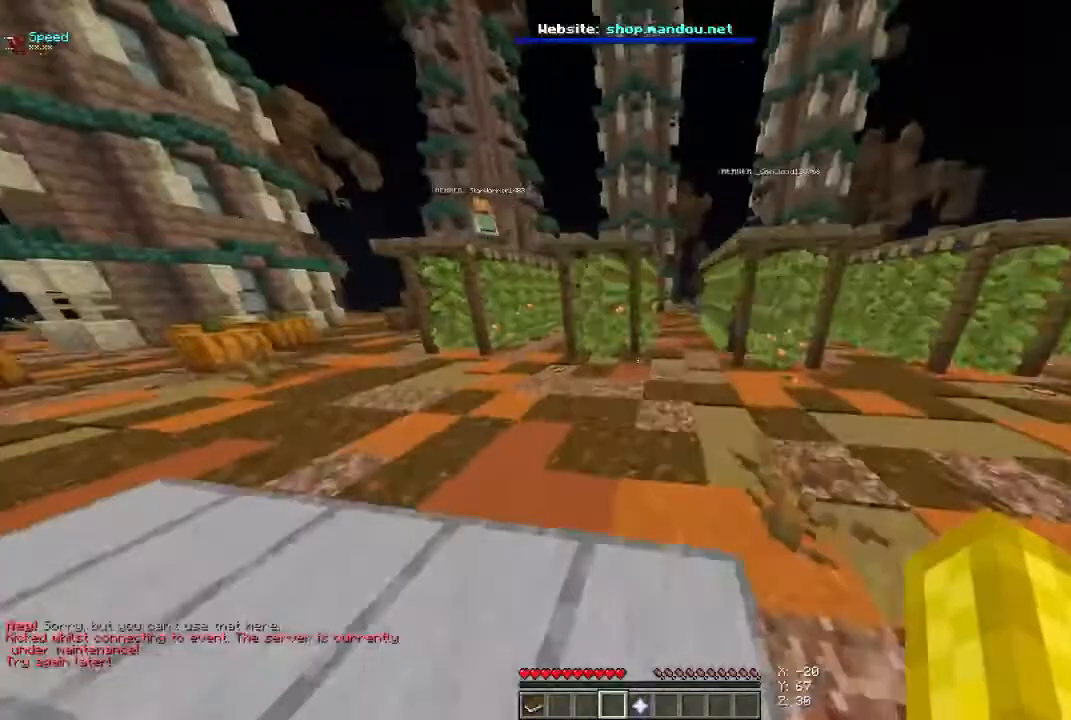
{"keys": ["w"], "mouse": [], "events": [[33, "a", "up"], [133, "space", "down"], [267, "space", "up"], [333, "space", "down"], [467, "space", "up"]]}
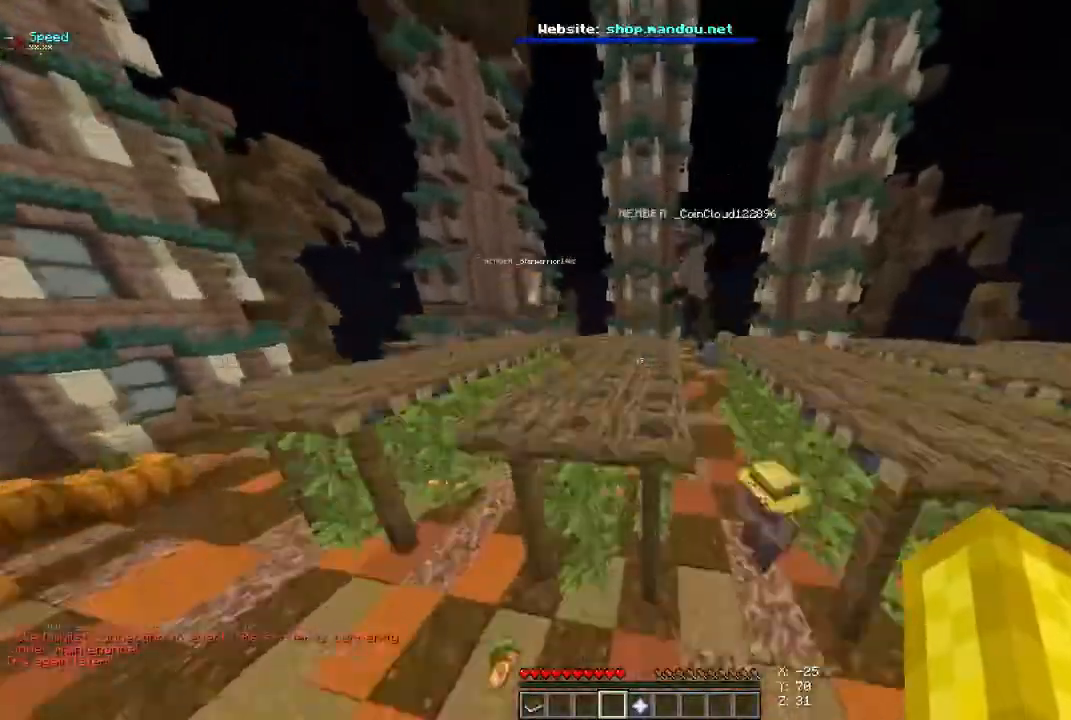
{"keys": ["d"], "mouse": [], "events": [[233, "w", "up"], [300, "d", "down"]]}
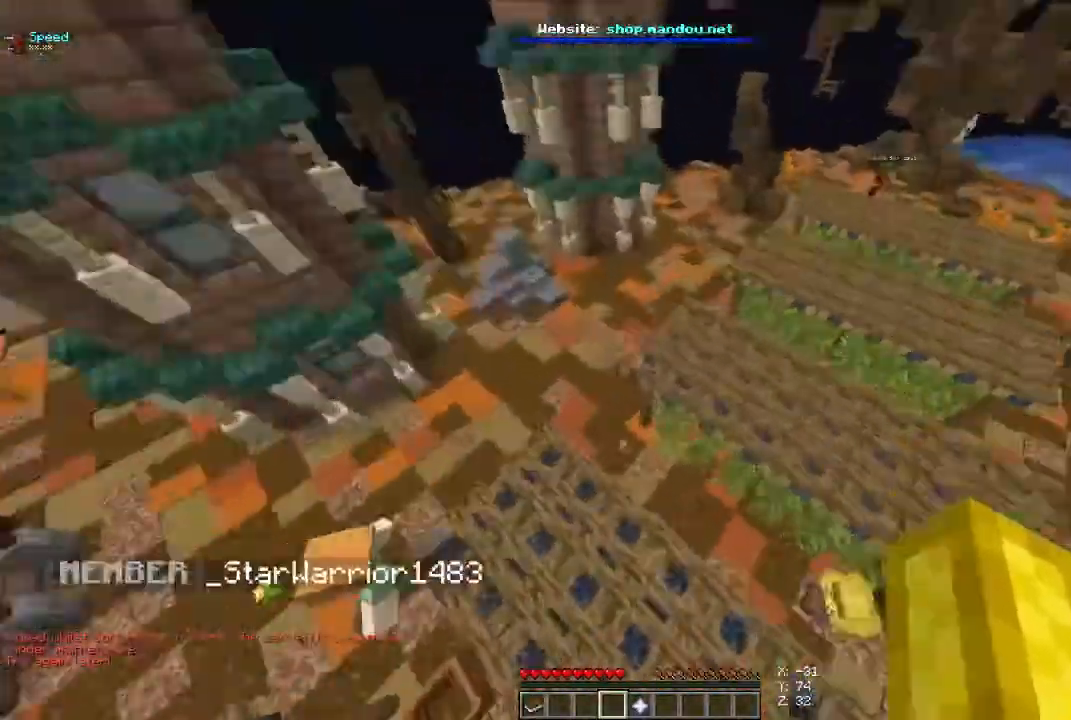
{"keys": ["w"], "mouse": ["right"], "events": [[33, "w", "down"], [67, "d", "up"], [400, "mouse_right", "down"]]}